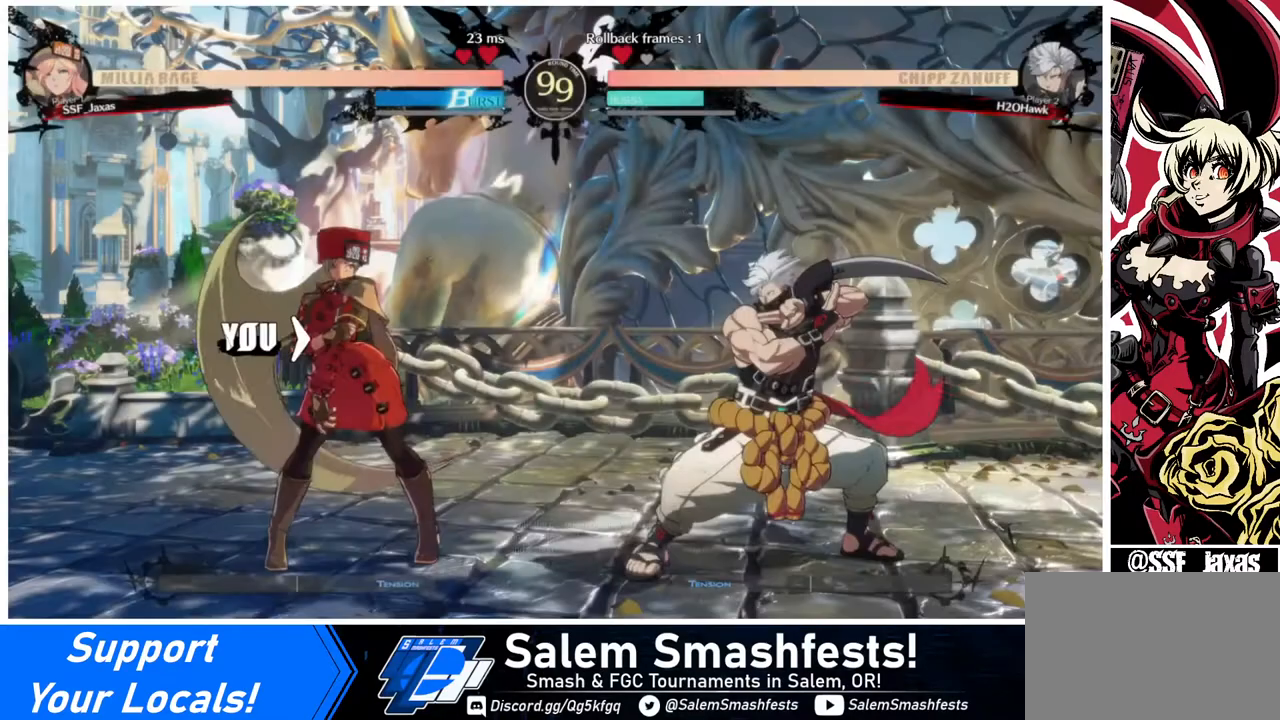
Gameplay with a controller (arcade stick); each line is a JSON object with the inputs held at the frame after it. "events" lists button and stick changes between this image and that frame as [ms after this image, input, new state], when the widget could be followed in between. Not read: L3 R3.
{"buttons": ["DPAD_RIGHT"], "events": [[320, "DPAD_DOWN", "down"], [440, "DPAD_RIGHT", "down"], [480, "DPAD_DOWN", "up"]]}
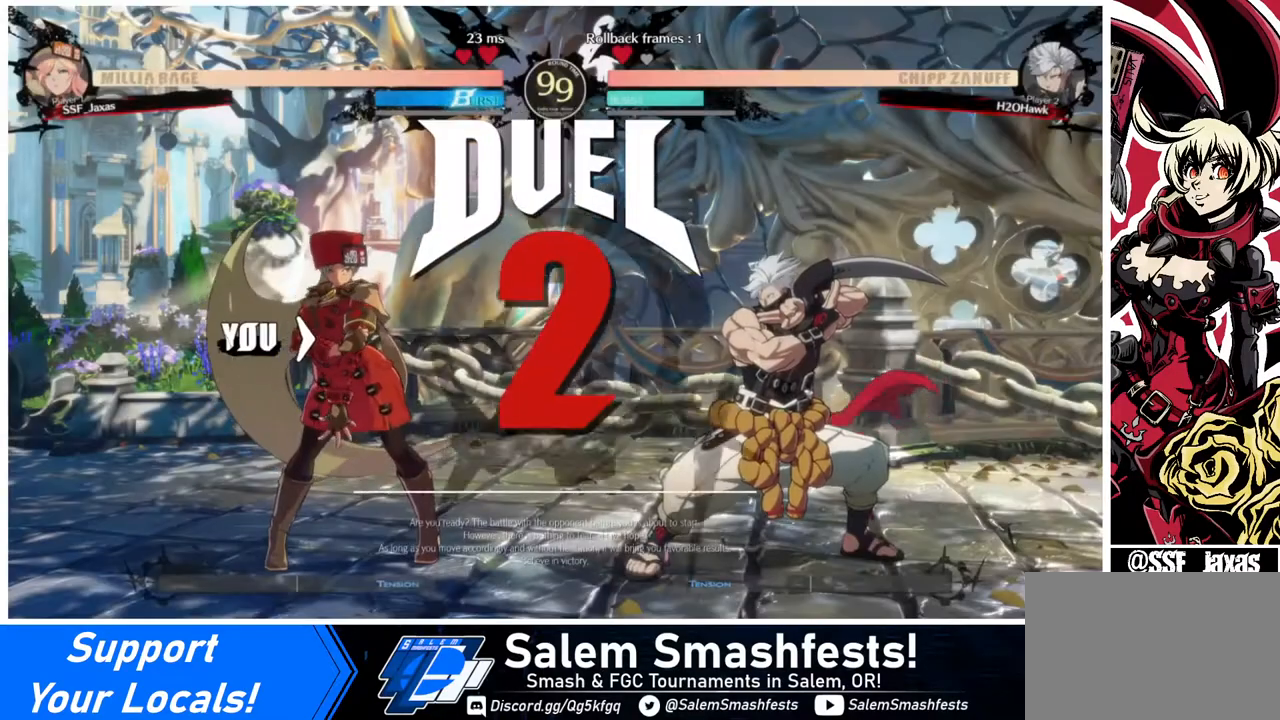
{"buttons": ["SQUARE", "TRIANGLE", "R1", "DPAD_DOWN", "DPAD_LEFT"], "events": [[80, "DPAD_DOWN", "down"], [80, "DPAD_RIGHT", "up"], [120, "DPAD_LEFT", "down"], [280, "DPAD_LEFT", "up"], [400, "DPAD_DOWN", "up"], [400, "DPAD_RIGHT", "down"], [480, "DPAD_DOWN", "down"], [480, "DPAD_LEFT", "down"], [480, "DPAD_RIGHT", "up"], [480, "R1", "down"], [480, "SQUARE", "down"], [480, "TRIANGLE", "down"]]}
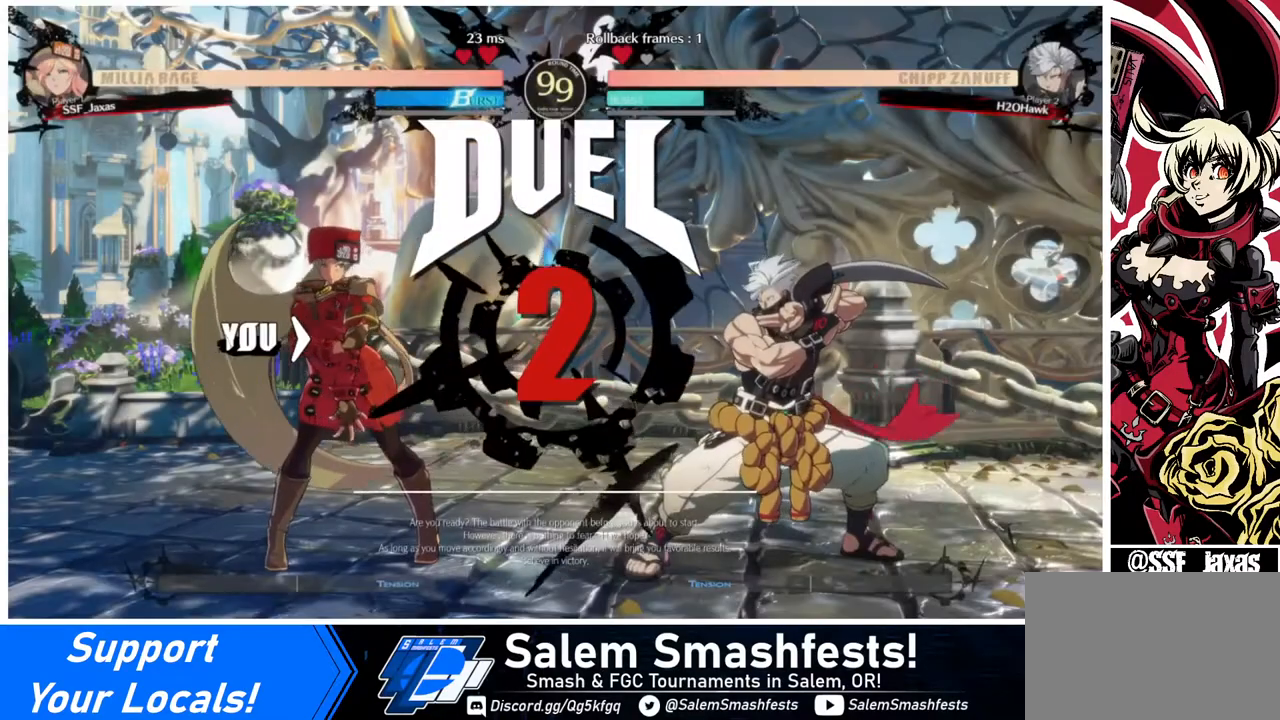
{"buttons": ["DPAD_RIGHT"], "events": [[40, "DPAD_LEFT", "up"], [80, "SQUARE", "up"], [120, "DPAD_RIGHT", "down"], [120, "R1", "up"], [120, "TRIANGLE", "up"], [160, "DPAD_DOWN", "up"], [240, "DPAD_RIGHT", "up"], [280, "DPAD_LEFT", "down"], [320, "DPAD_DOWN", "down"], [320, "DPAD_LEFT", "up"], [320, "R1", "down"], [320, "TRIANGLE", "down"], [480, "DPAD_DOWN", "up"], [480, "DPAD_RIGHT", "down"], [480, "R1", "up"], [480, "TRIANGLE", "up"]]}
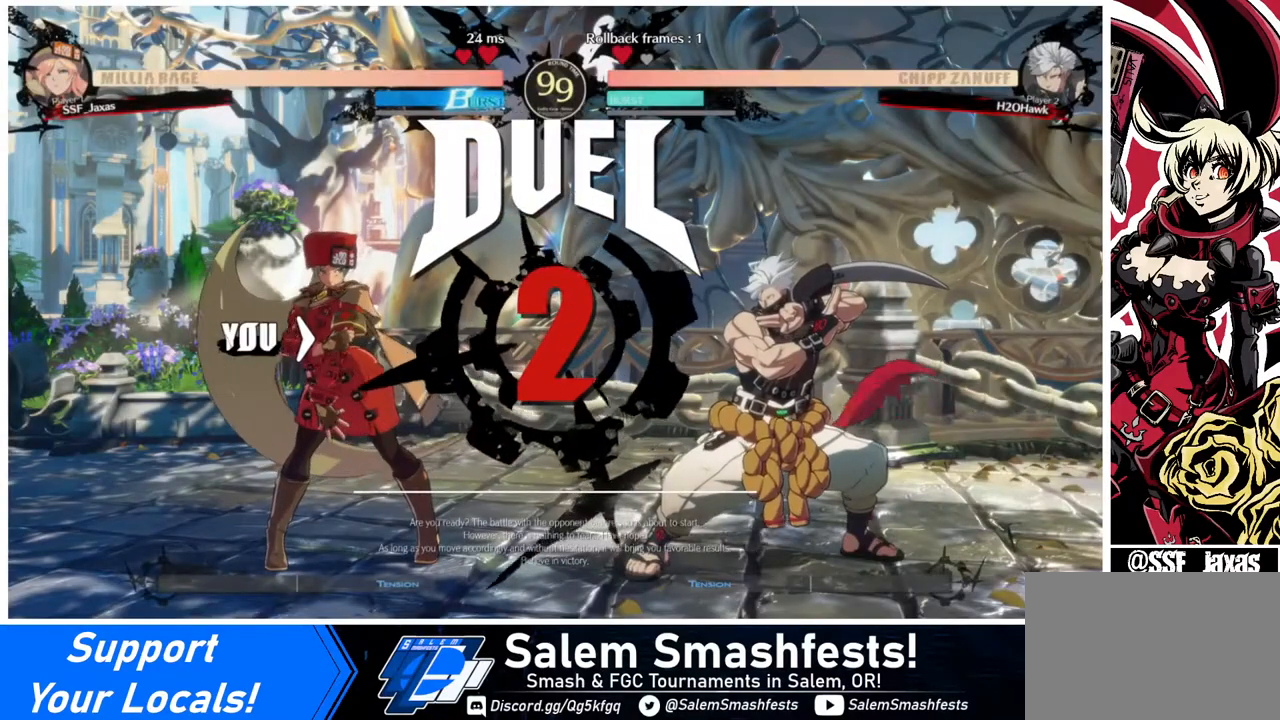
{"buttons": ["DPAD_RIGHT"], "events": [[120, "DPAD_RIGHT", "up"], [160, "DPAD_DOWN", "down"], [240, "DPAD_LEFT", "down"], [400, "DPAD_LEFT", "up"], [440, "DPAD_DOWN", "up"], [440, "DPAD_RIGHT", "down"]]}
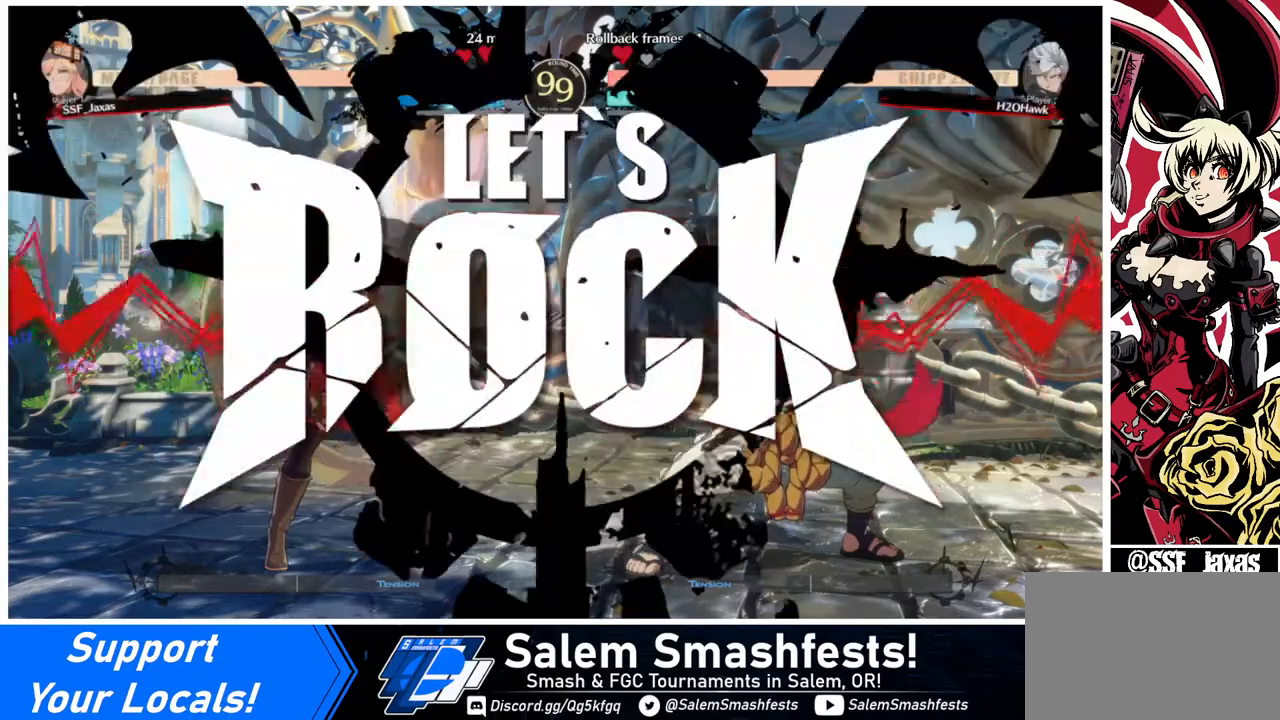
{"buttons": ["DPAD_LEFT"], "events": [[480, "DPAD_LEFT", "down"], [480, "DPAD_RIGHT", "up"]]}
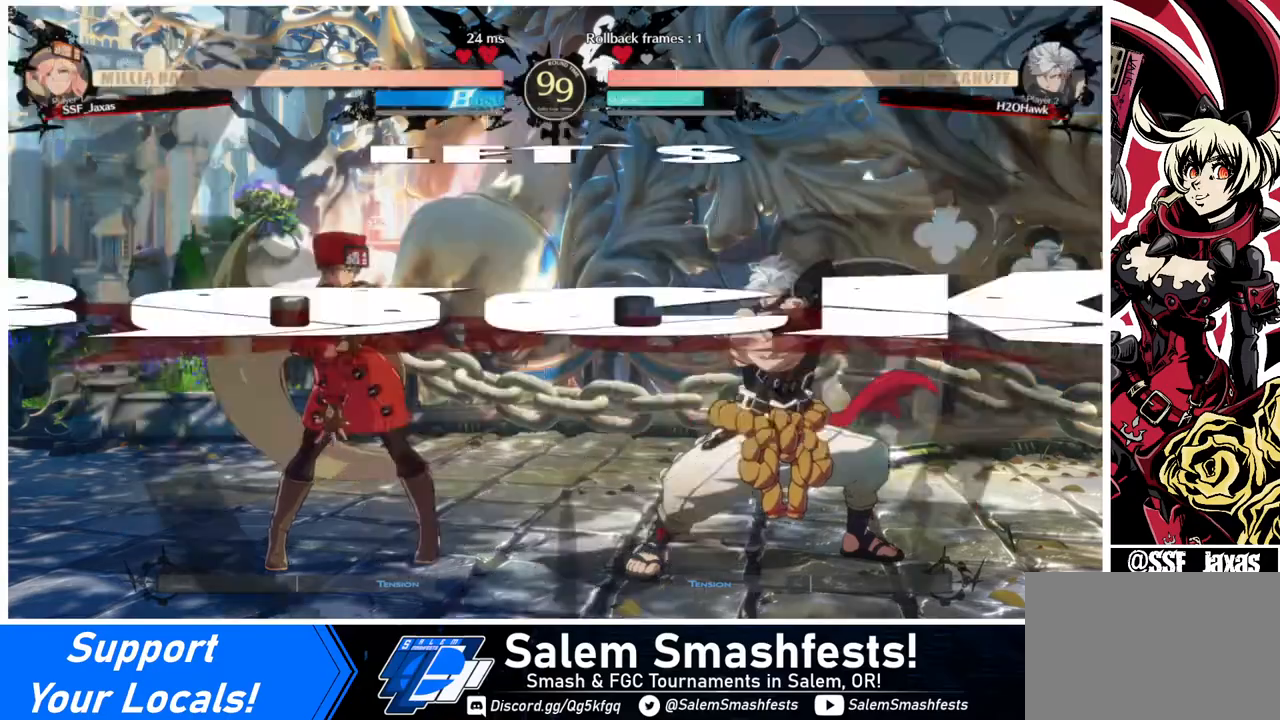
{"buttons": ["DPAD_LEFT"], "events": [[160, "DPAD_UP", "down"], [320, "DPAD_UP", "up"]]}
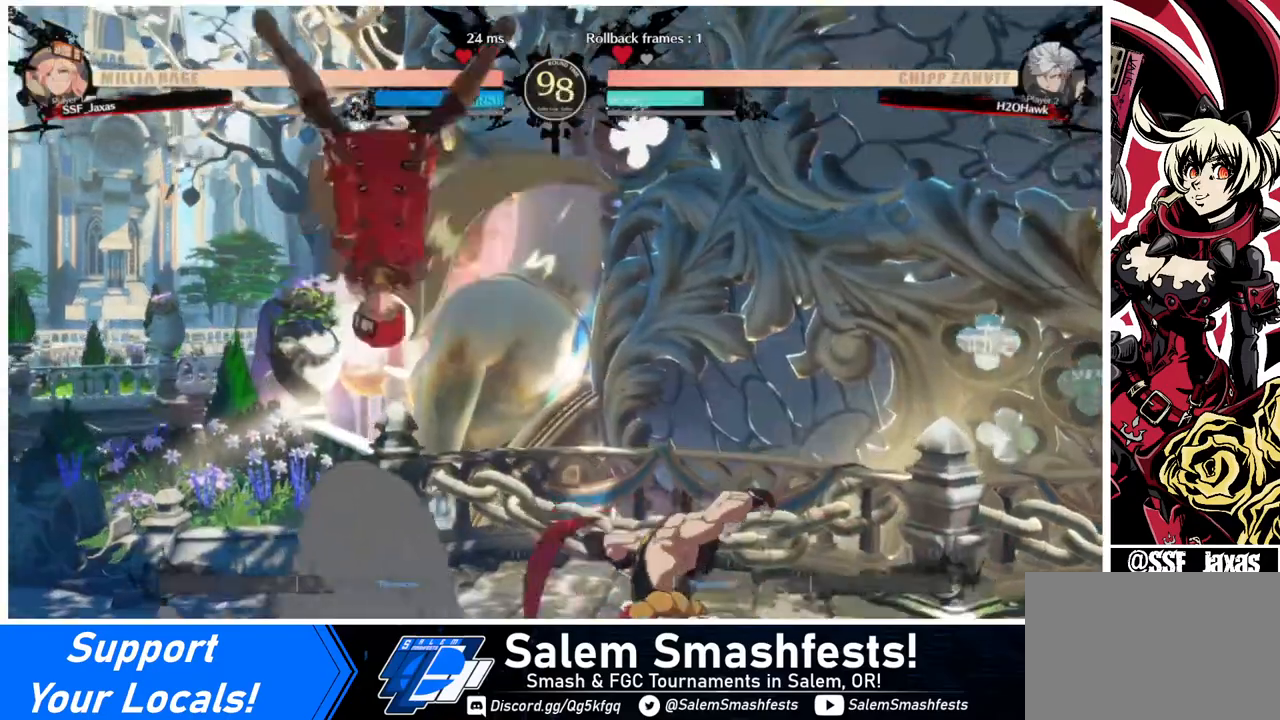
{"buttons": [], "events": [[120, "TRIANGLE", "down"], [280, "TRIANGLE", "up"], [440, "DPAD_LEFT", "up"]]}
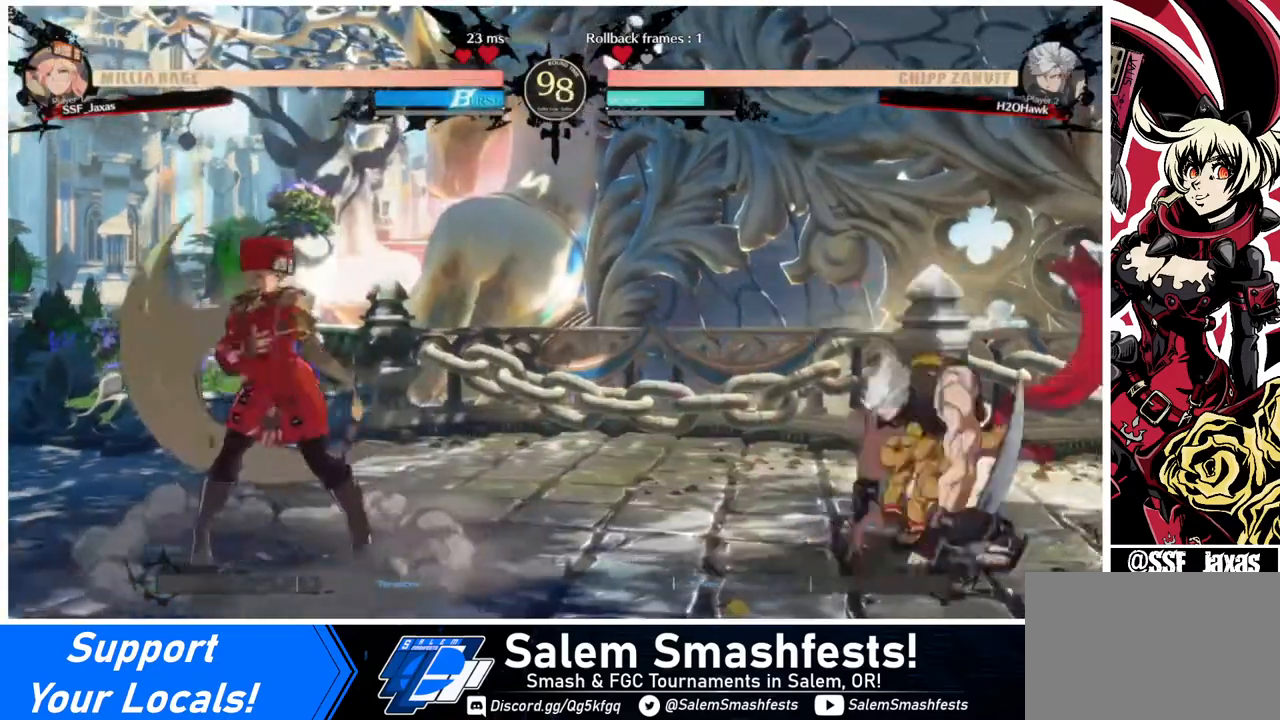
{"buttons": ["DPAD_RIGHT"], "events": [[40, "DPAD_LEFT", "down"], [120, "DPAD_LEFT", "up"], [240, "DPAD_LEFT", "down"], [360, "DPAD_LEFT", "up"], [520, "DPAD_RIGHT", "down"]]}
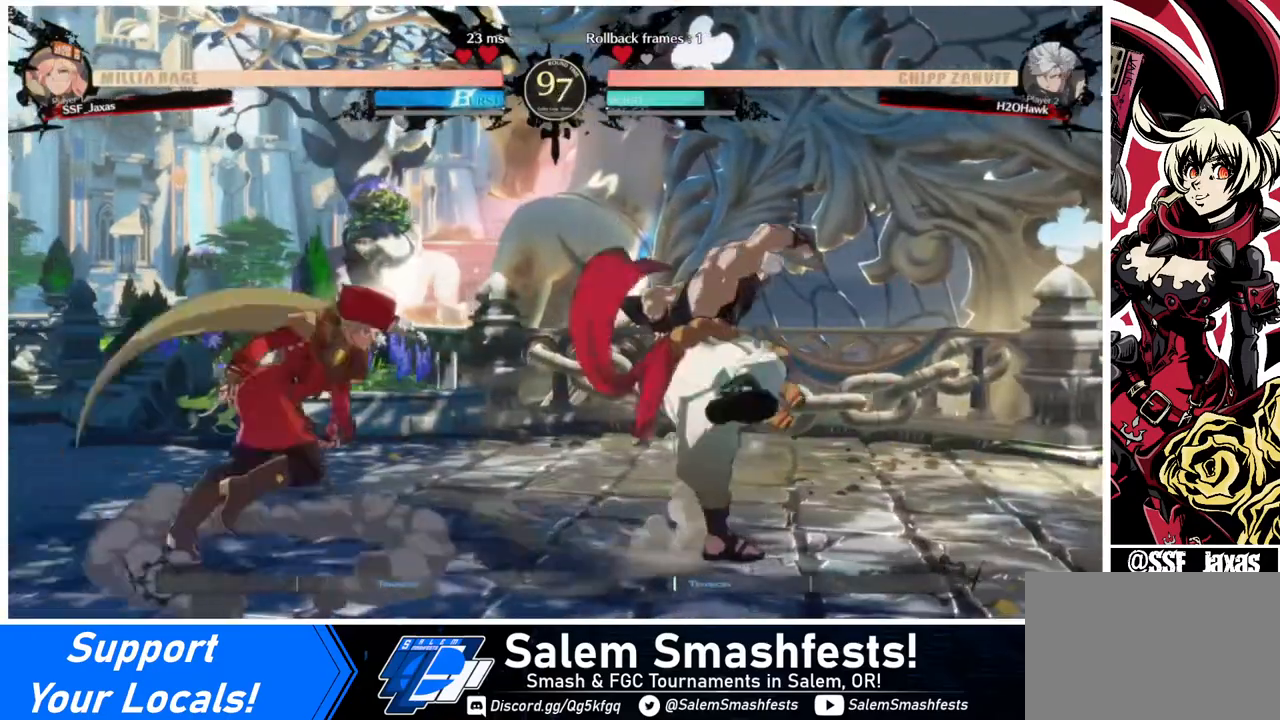
{"buttons": ["SQUARE"], "events": [[120, "DPAD_RIGHT", "up"], [120, "SQUARE", "down"], [280, "SQUARE", "up"], [480, "SQUARE", "down"]]}
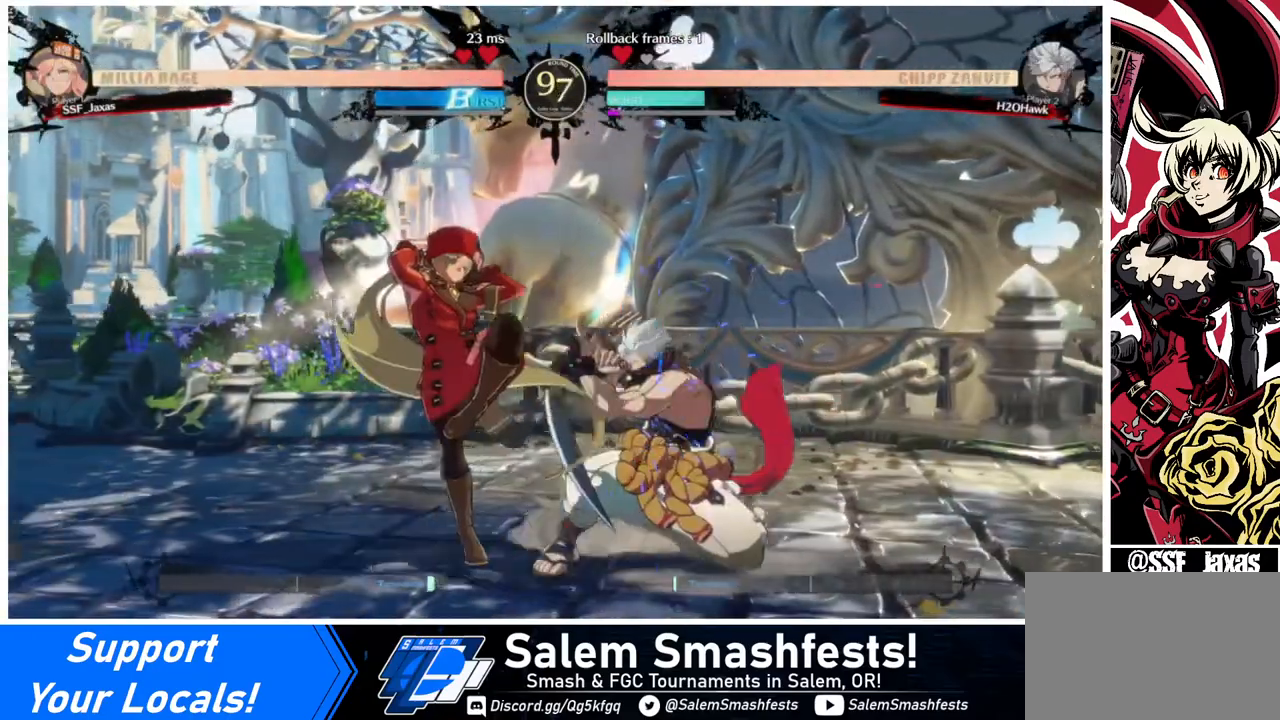
{"buttons": ["SQUARE"], "events": [[40, "SQUARE", "up"], [520, "SQUARE", "down"]]}
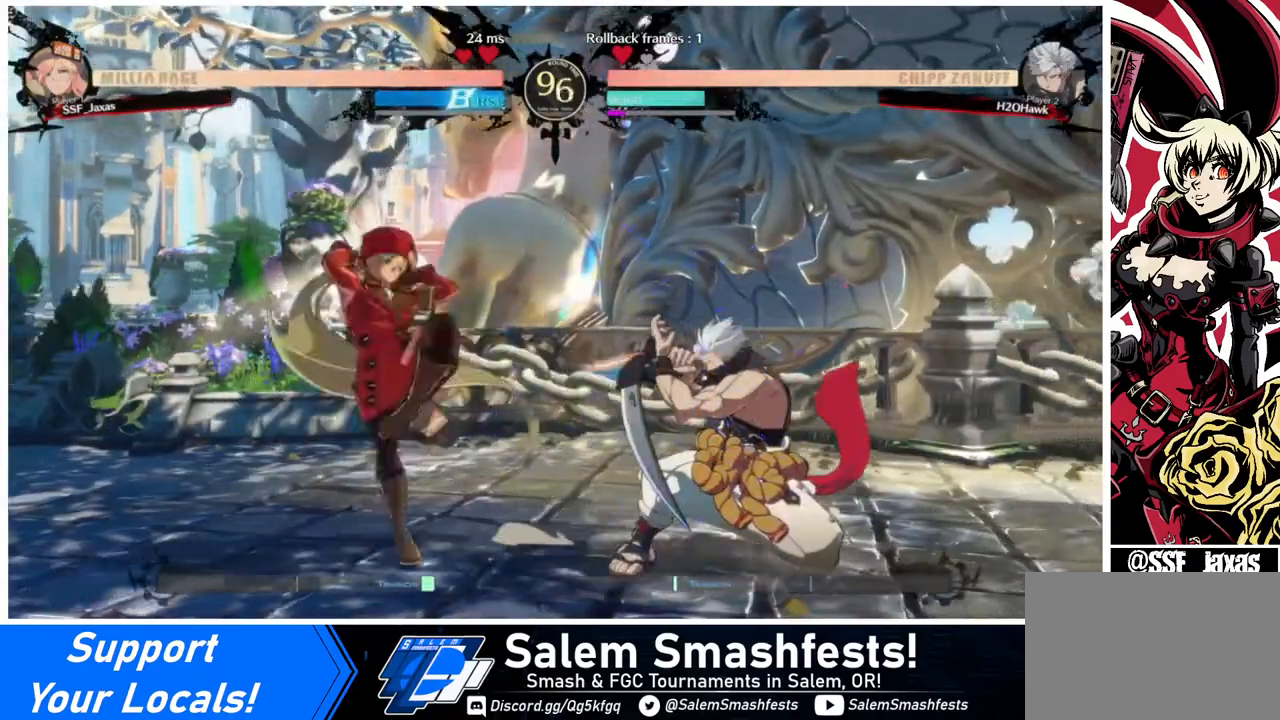
{"buttons": [], "events": [[40, "DPAD_DOWN", "down"], [120, "SQUARE", "up"], [160, "R2", "down"], [320, "DPAD_DOWN", "up"], [320, "R2", "up"]]}
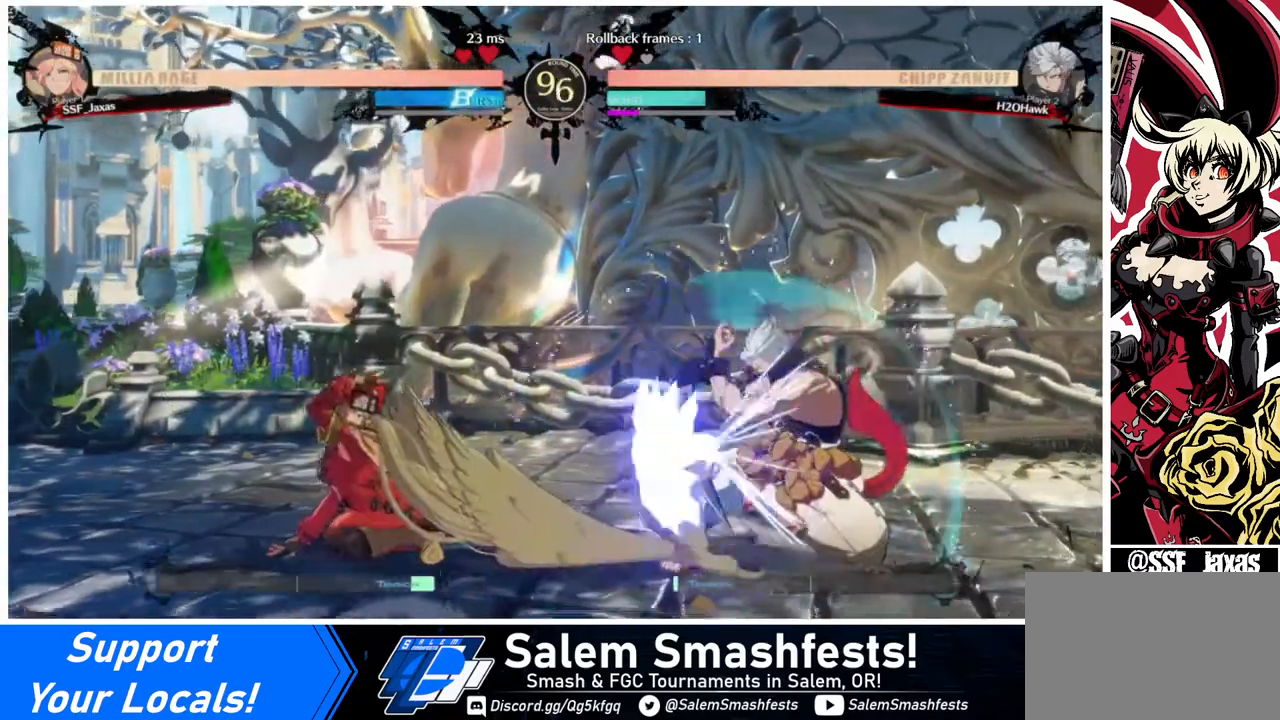
{"buttons": [], "events": [[40, "DPAD_DOWN", "down"], [160, "DPAD_RIGHT", "down"], [240, "DPAD_DOWN", "up"], [280, "DPAD_RIGHT", "up"]]}
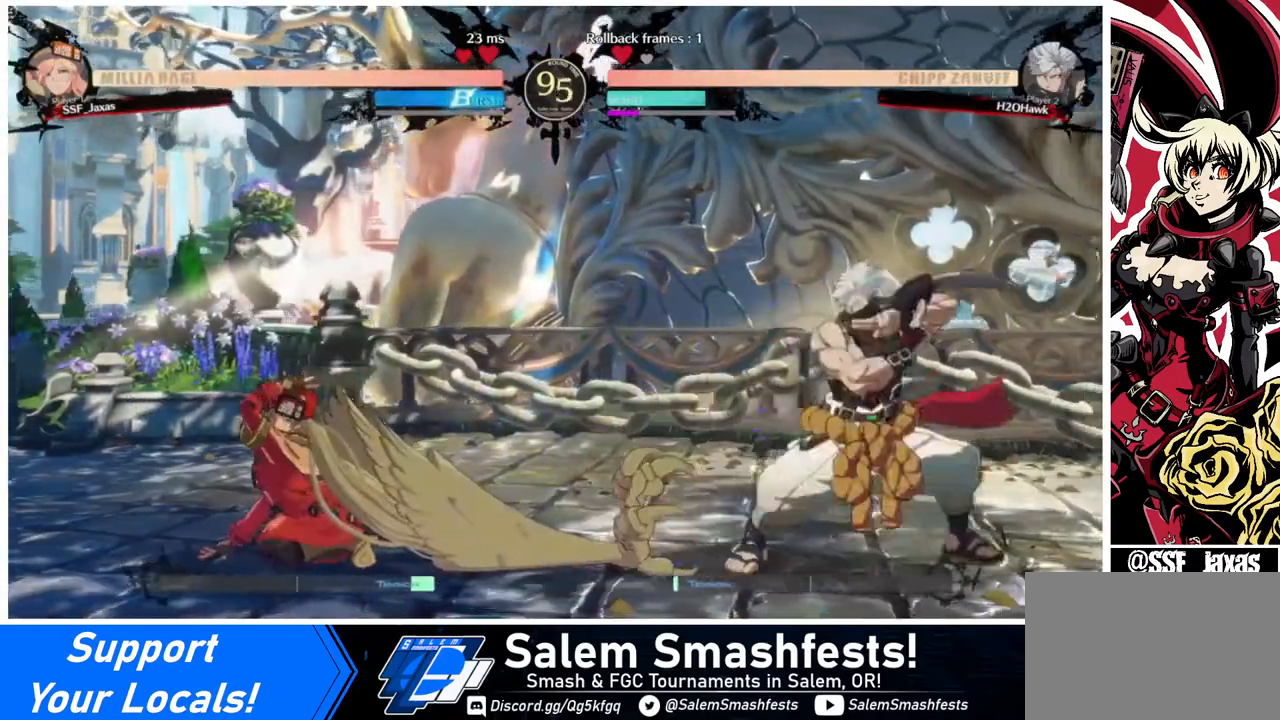
{"buttons": ["DPAD_RIGHT"], "events": [[40, "DPAD_LEFT", "down"], [320, "DPAD_LEFT", "up"], [320, "DPAD_RIGHT", "down"], [400, "DPAD_RIGHT", "up"], [480, "DPAD_RIGHT", "down"]]}
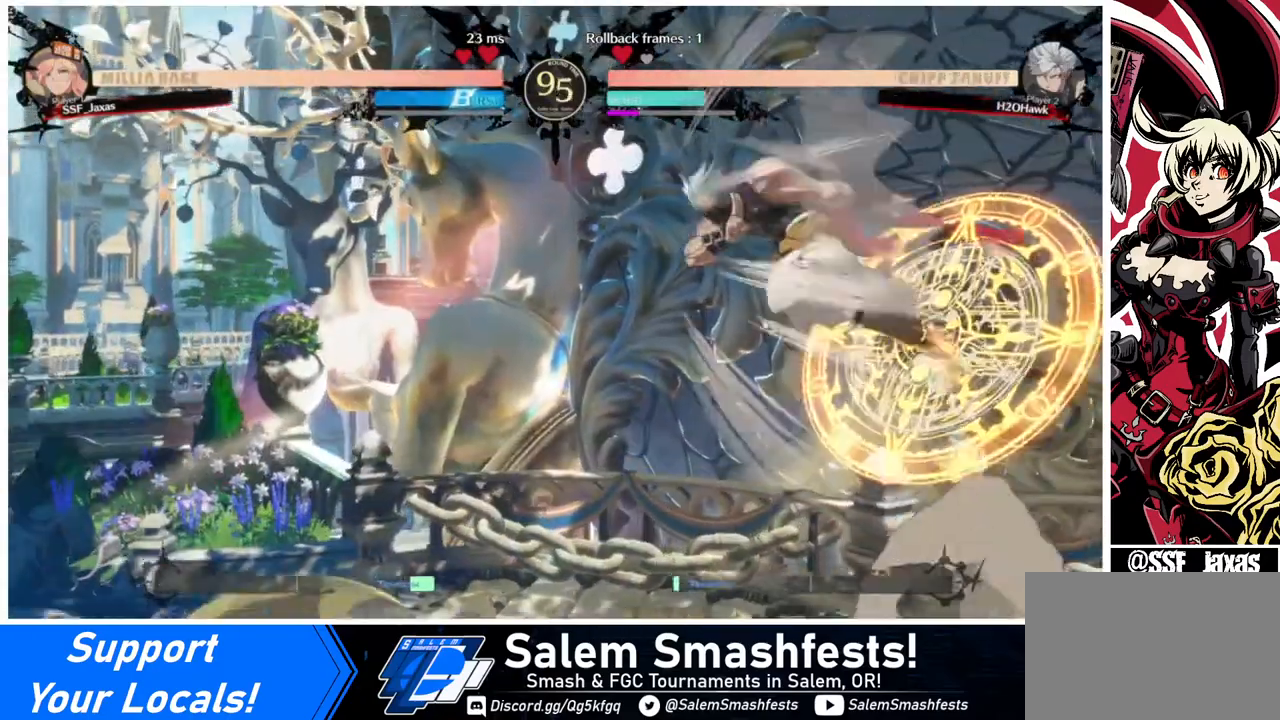
{"buttons": [], "events": [[200, "DPAD_RIGHT", "up"], [240, "TRIANGLE", "down"], [320, "TRIANGLE", "up"]]}
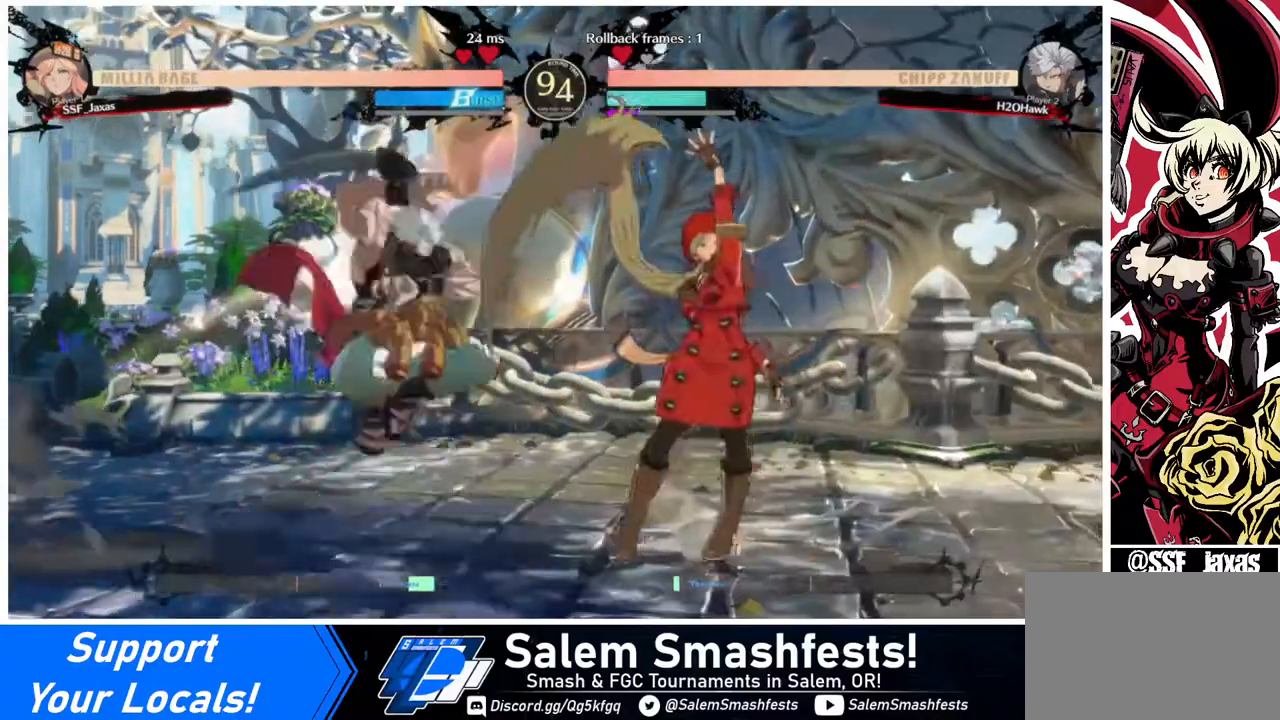
{"buttons": ["DPAD_RIGHT"], "events": [[160, "DPAD_RIGHT", "down"]]}
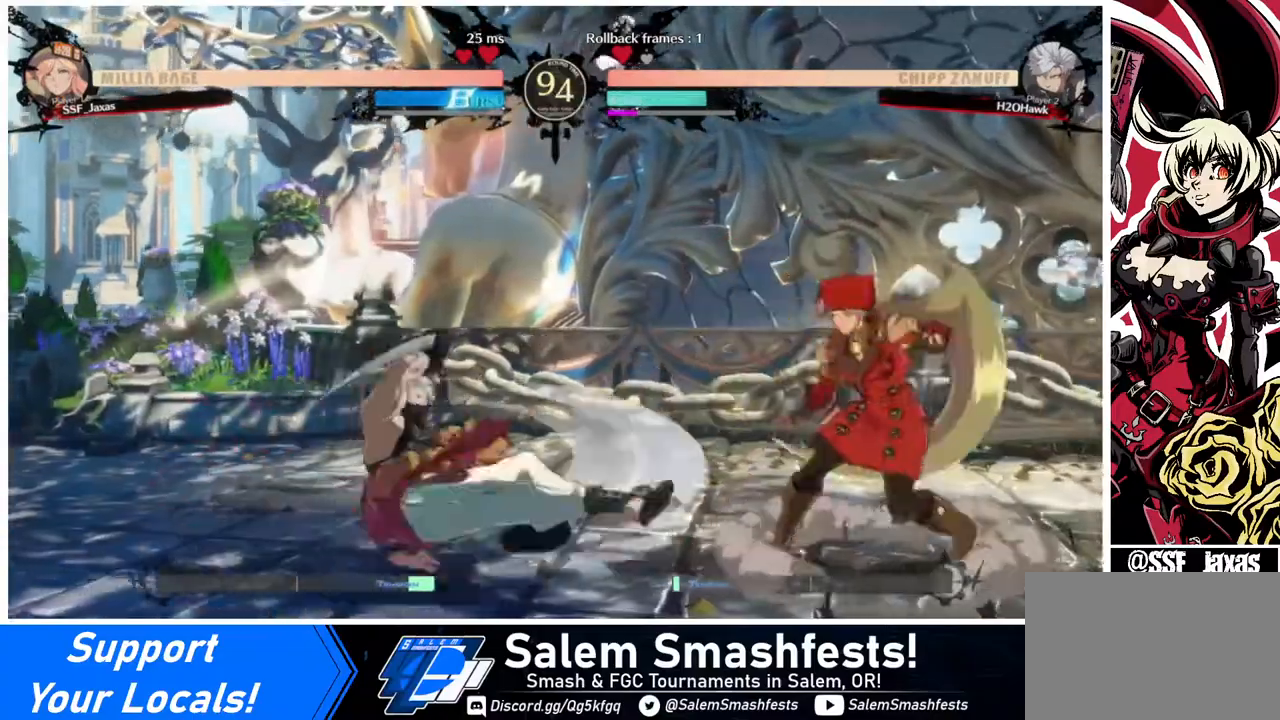
{"buttons": [], "events": [[40, "DPAD_LEFT", "down"], [40, "DPAD_RIGHT", "up"], [280, "DPAD_DOWN", "down"], [320, "TRIANGLE", "down"], [360, "DPAD_LEFT", "up"], [440, "DPAD_DOWN", "up"], [440, "TRIANGLE", "up"]]}
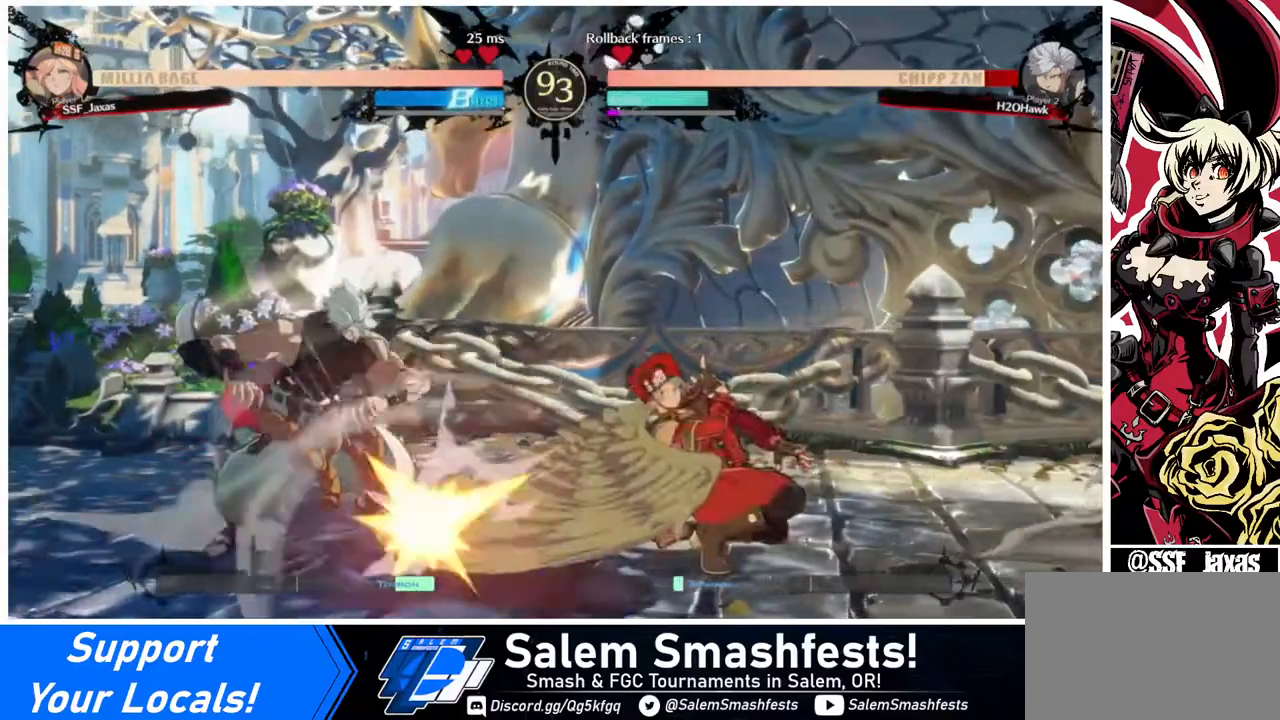
{"buttons": ["DPAD_DOWN", "DPAD_LEFT"], "events": [[120, "R1", "down"], [280, "R1", "up"], [360, "DPAD_DOWN", "down"], [440, "DPAD_LEFT", "down"]]}
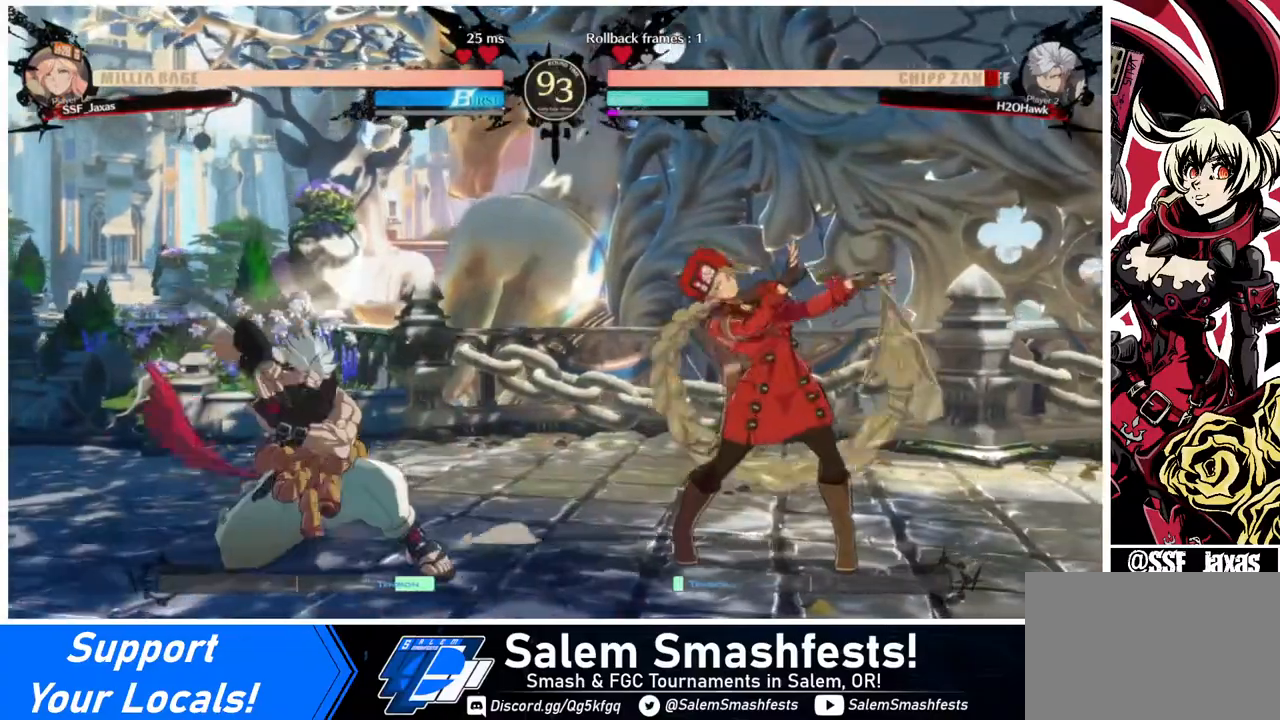
{"buttons": ["DPAD_RIGHT"], "events": [[40, "DPAD_DOWN", "up"], [40, "TRIANGLE", "down"], [120, "DPAD_LEFT", "up"], [120, "TRIANGLE", "up"], [280, "DPAD_RIGHT", "down"], [360, "DPAD_RIGHT", "up"], [440, "DPAD_RIGHT", "down"]]}
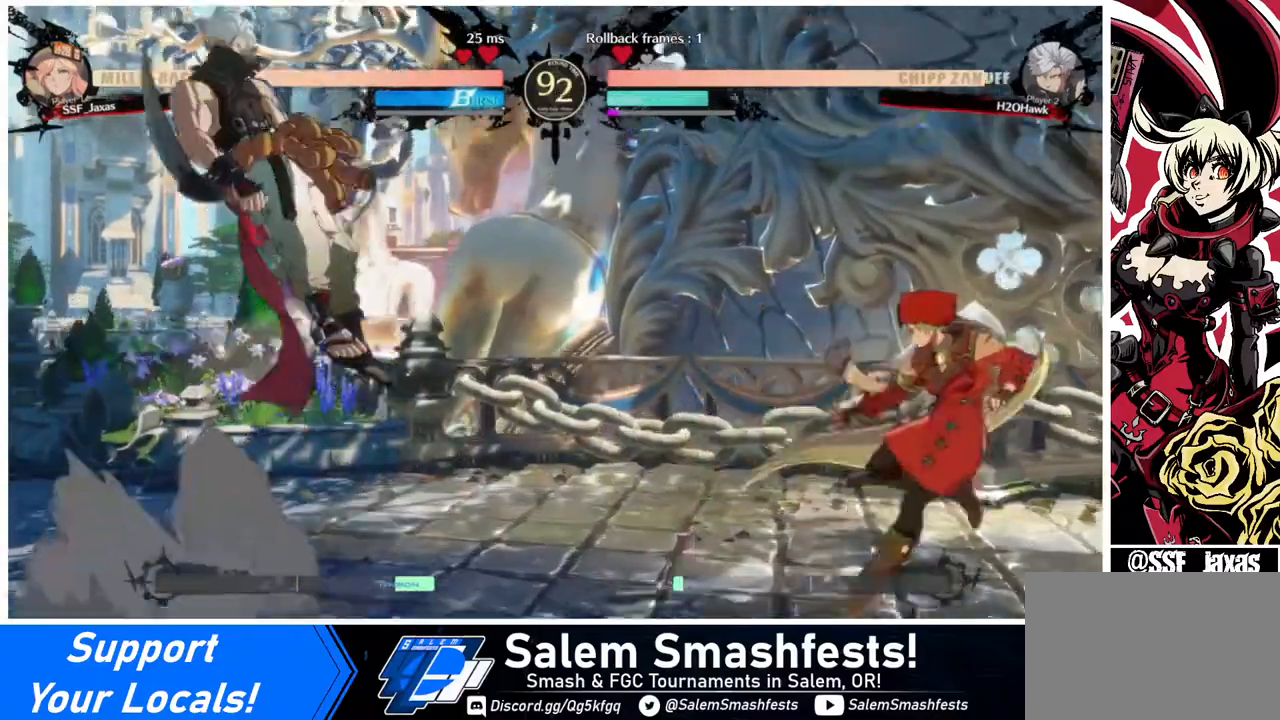
{"buttons": ["CROSS", "DPAD_LEFT"], "events": [[40, "DPAD_RIGHT", "up"], [120, "DPAD_LEFT", "down"], [160, "DPAD_LEFT", "up"], [200, "DPAD_LEFT", "down"], [480, "CROSS", "down"]]}
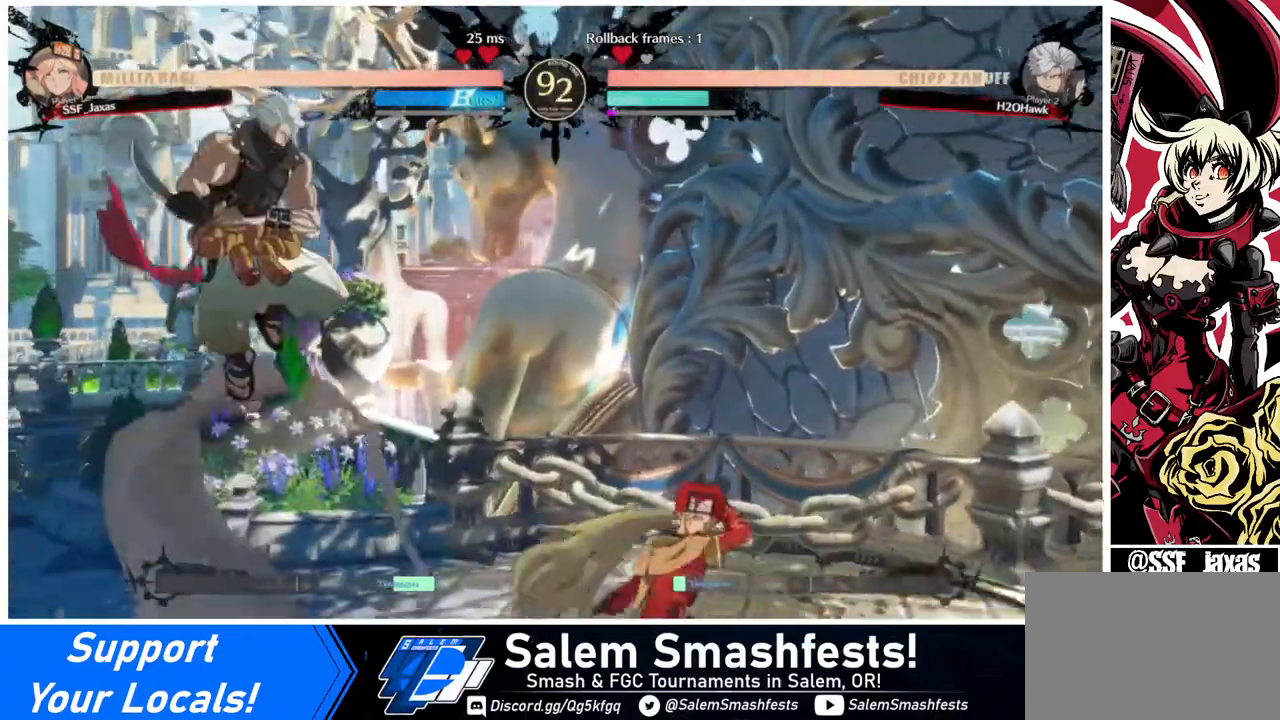
{"buttons": ["DPAD_RIGHT"], "events": [[80, "CROSS", "up"], [120, "DPAD_DOWN", "down"], [120, "DPAD_LEFT", "up"], [240, "DPAD_RIGHT", "down"], [280, "DPAD_DOWN", "up"]]}
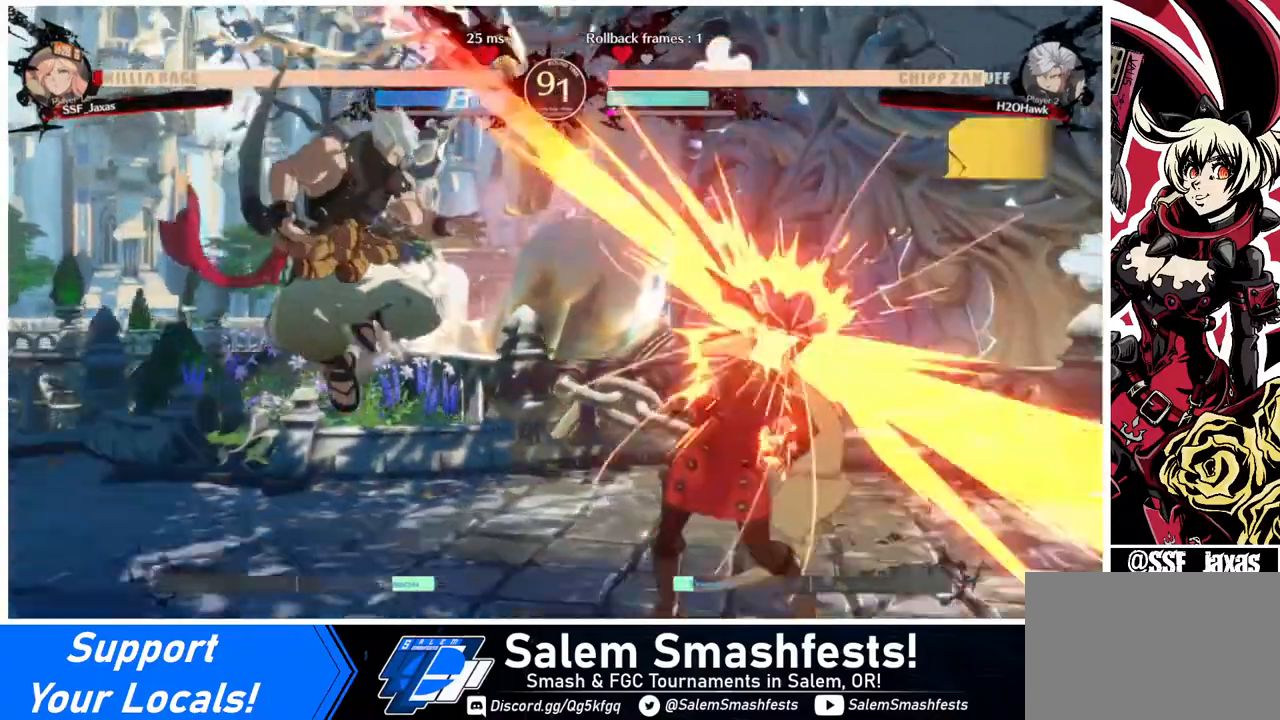
{"buttons": ["L1"], "events": [[240, "DPAD_RIGHT", "up"], [360, "DPAD_LEFT", "down"], [360, "DPAD_UP", "down"], [440, "DPAD_LEFT", "up"], [440, "DPAD_UP", "up"], [440, "L1", "down"]]}
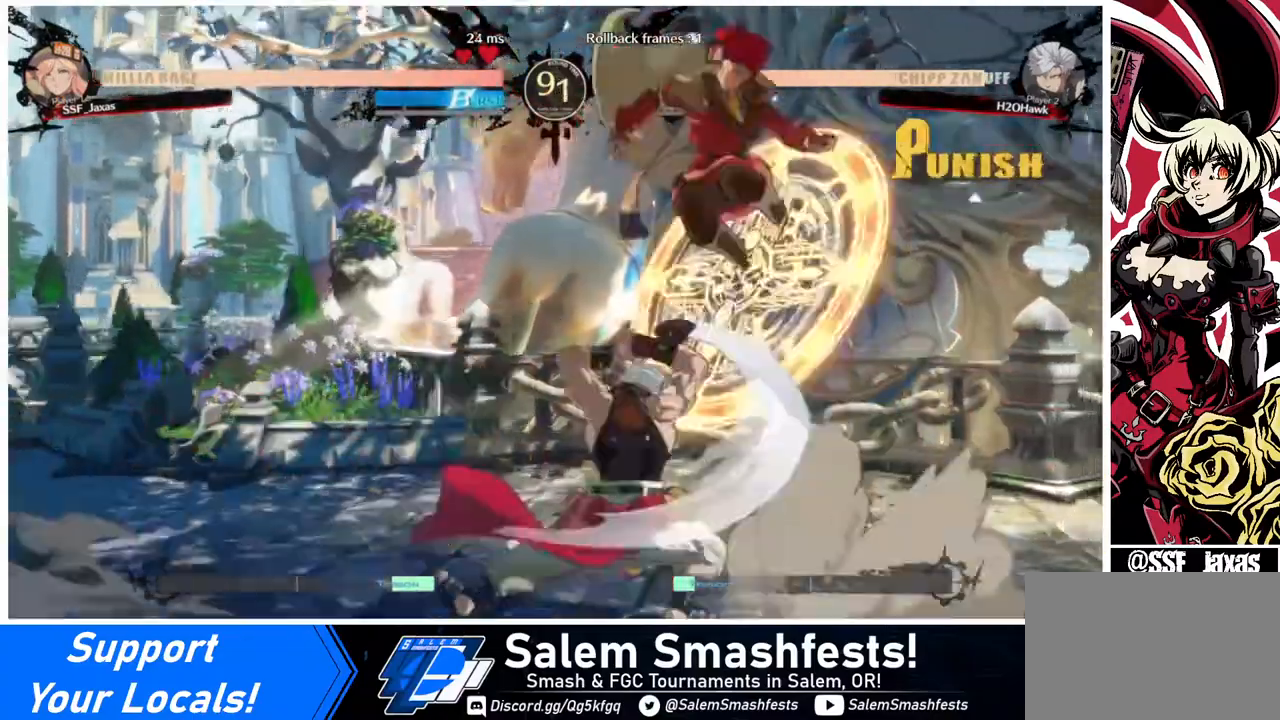
{"buttons": [], "events": [[40, "DPAD_RIGHT", "down"], [40, "L1", "up"], [200, "DPAD_RIGHT", "up"], [280, "R1", "down"], [440, "R1", "up"]]}
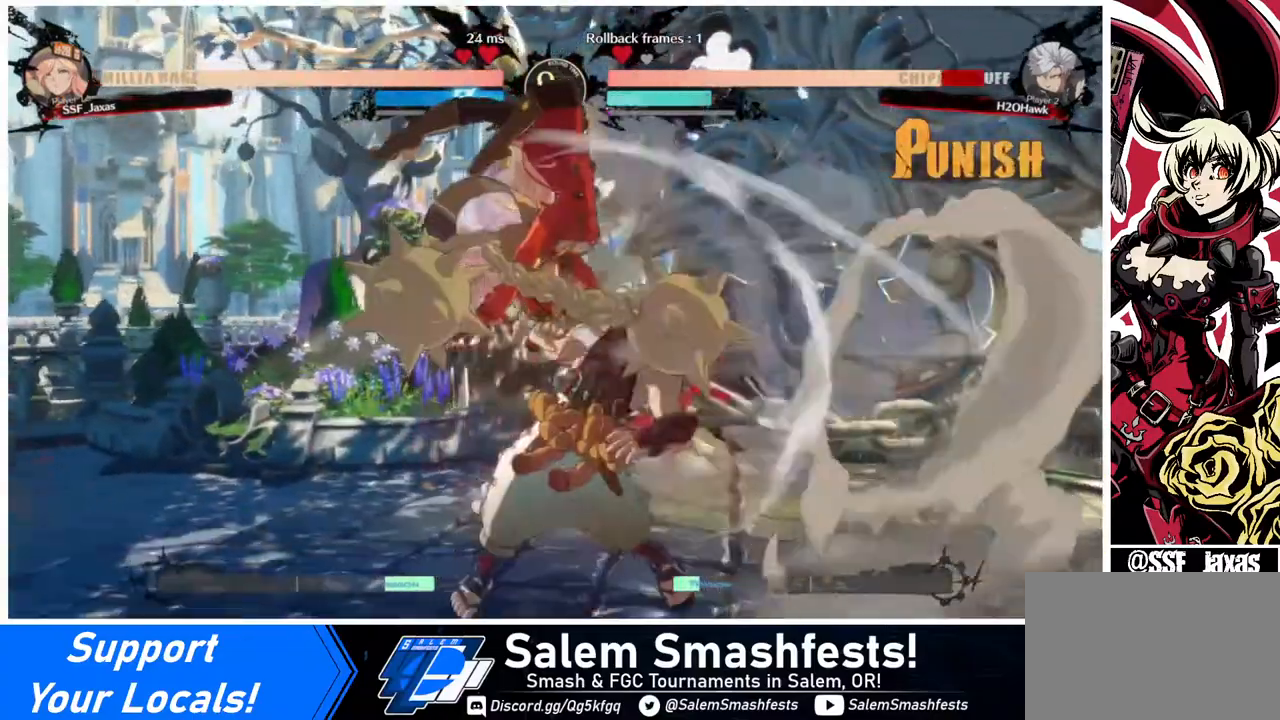
{"buttons": ["R2", "DPAD_RIGHT"], "events": [[240, "DPAD_RIGHT", "down"], [280, "DPAD_RIGHT", "up"], [320, "DPAD_RIGHT", "down"], [480, "R2", "down"]]}
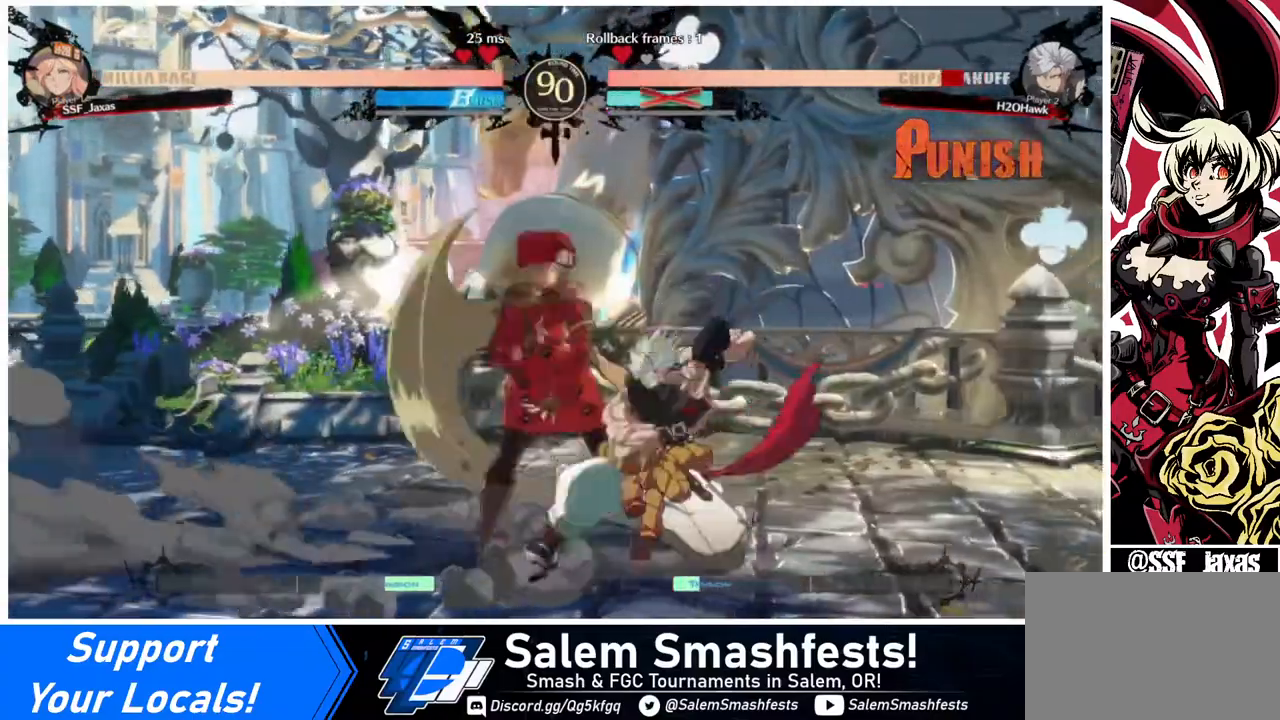
{"buttons": [], "events": [[40, "DPAD_RIGHT", "up"], [40, "R2", "up"]]}
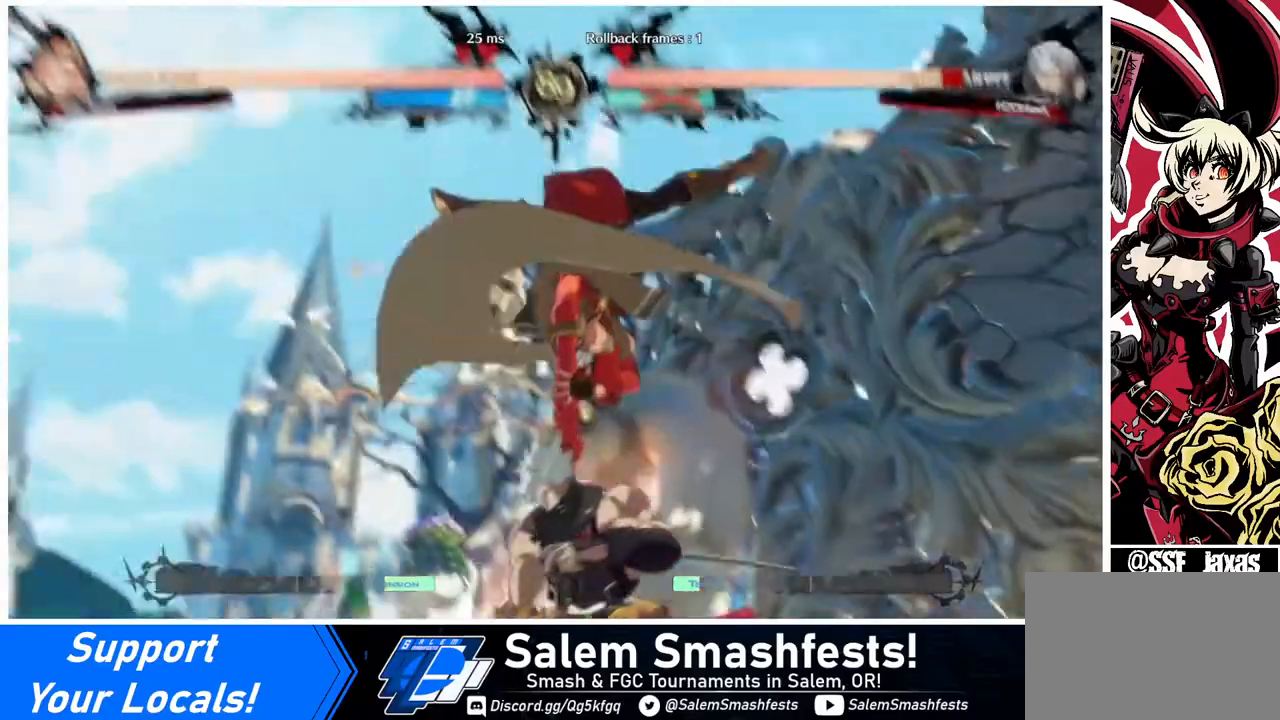
{"buttons": [], "events": []}
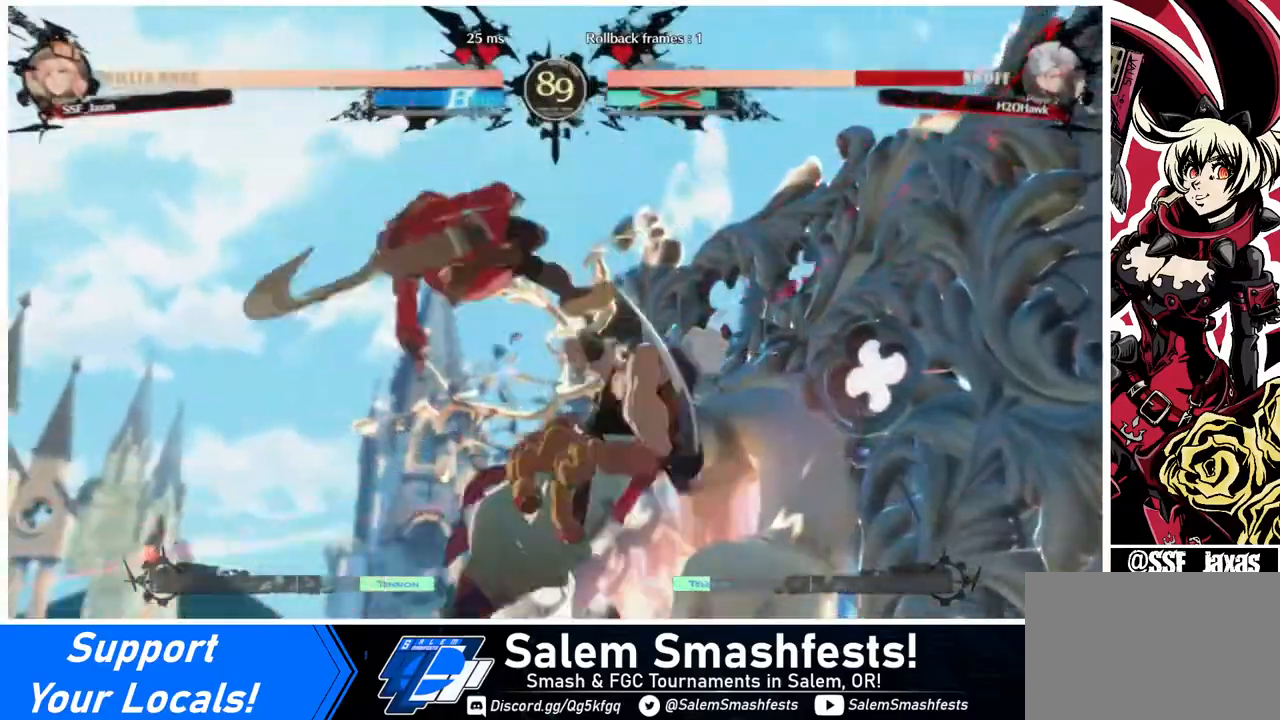
{"buttons": ["R1", "DPAD_RIGHT"], "events": [[320, "DPAD_DOWN", "down"], [400, "DPAD_RIGHT", "down"], [440, "DPAD_DOWN", "up"], [480, "R1", "down"]]}
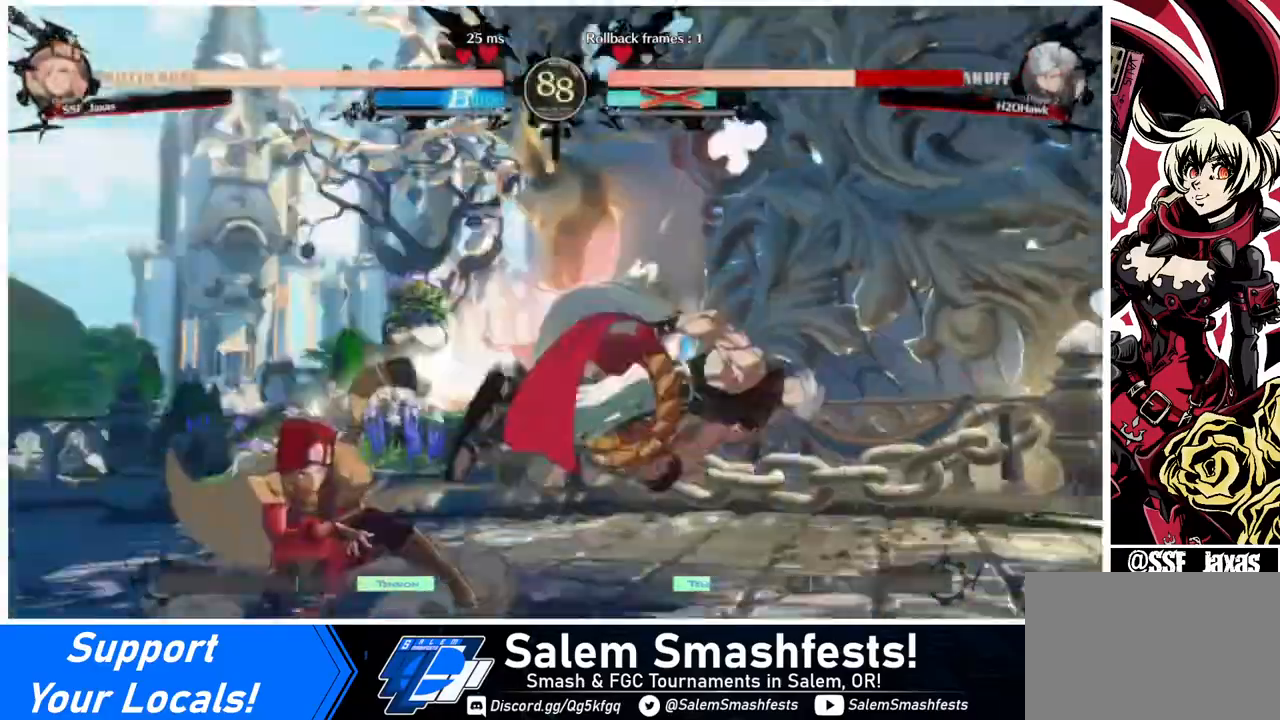
{"buttons": ["DPAD_LEFT"], "events": [[40, "DPAD_RIGHT", "up"], [40, "R1", "up"], [80, "DPAD_LEFT", "down"]]}
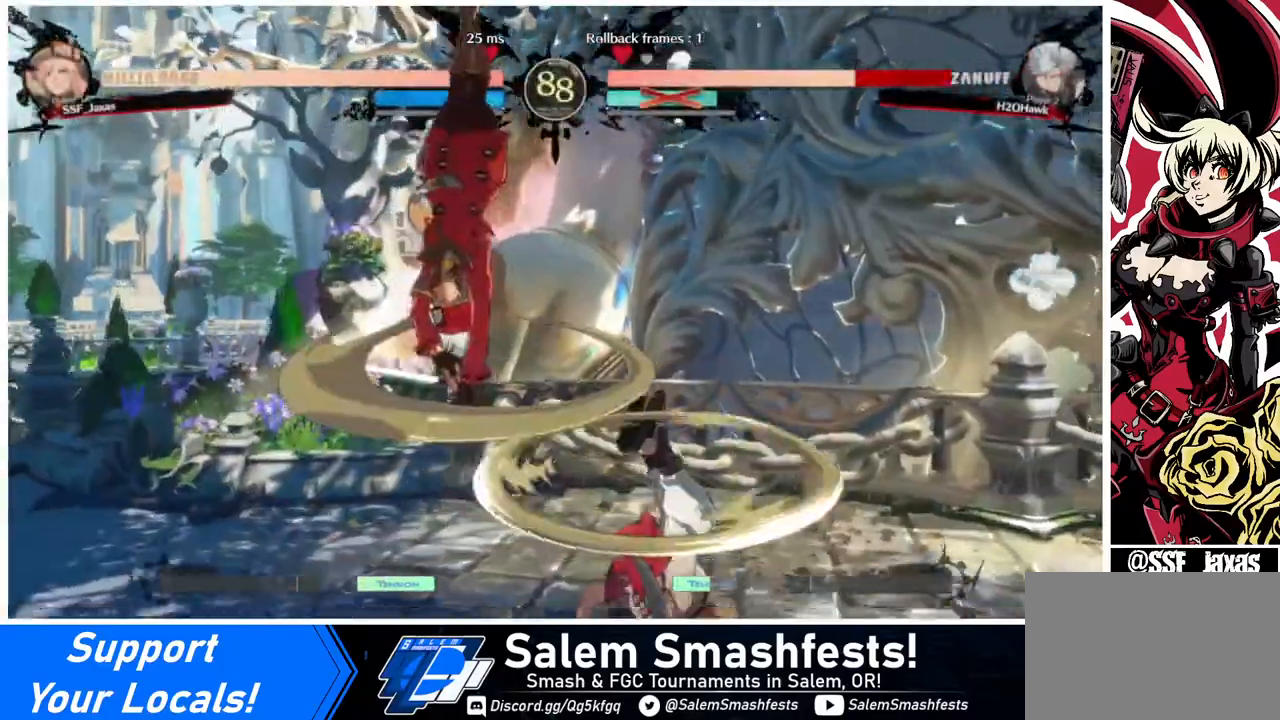
{"buttons": ["SQUARE", "DPAD_DOWN", "DPAD_LEFT"], "events": [[440, "DPAD_DOWN", "down"], [440, "SQUARE", "down"]]}
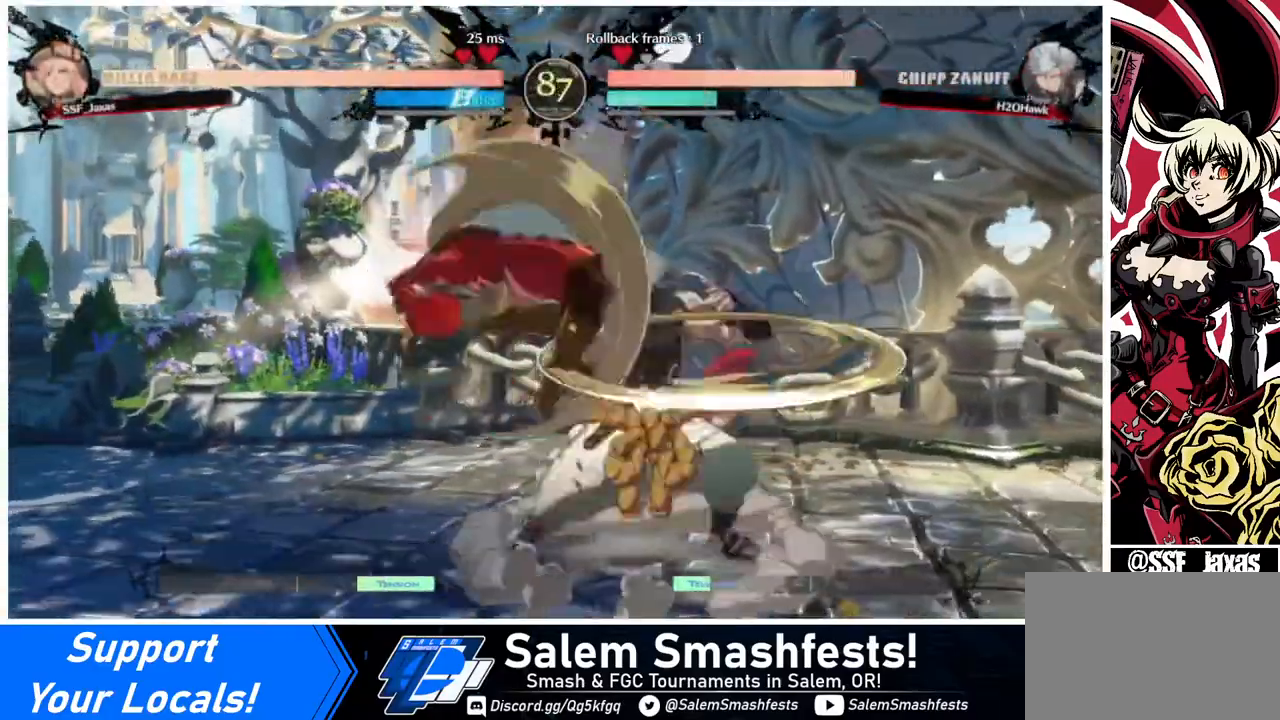
{"buttons": ["DPAD_RIGHT"], "events": [[80, "SQUARE", "up"], [280, "DPAD_DOWN", "up"], [280, "DPAD_LEFT", "up"], [320, "DPAD_RIGHT", "down"], [400, "DPAD_RIGHT", "up"], [440, "DPAD_RIGHT", "down"]]}
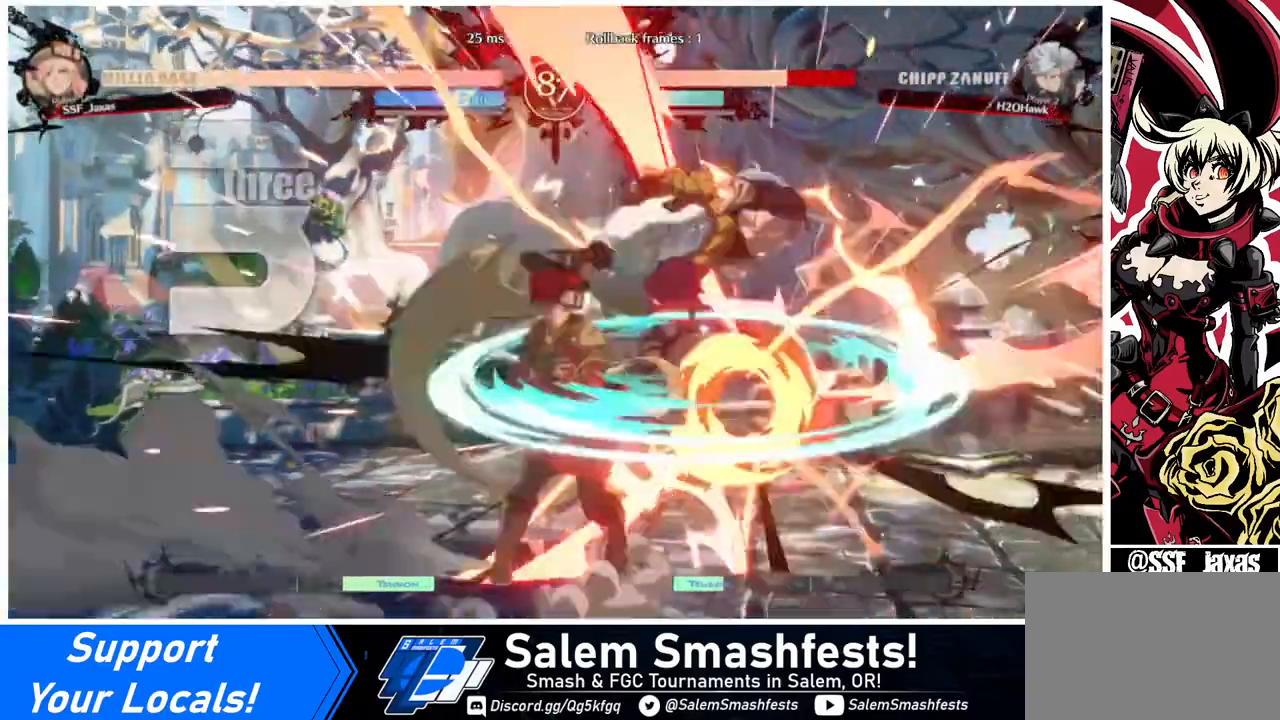
{"buttons": [], "events": [[40, "DPAD_RIGHT", "up"], [40, "TRIANGLE", "down"], [120, "TRIANGLE", "up"]]}